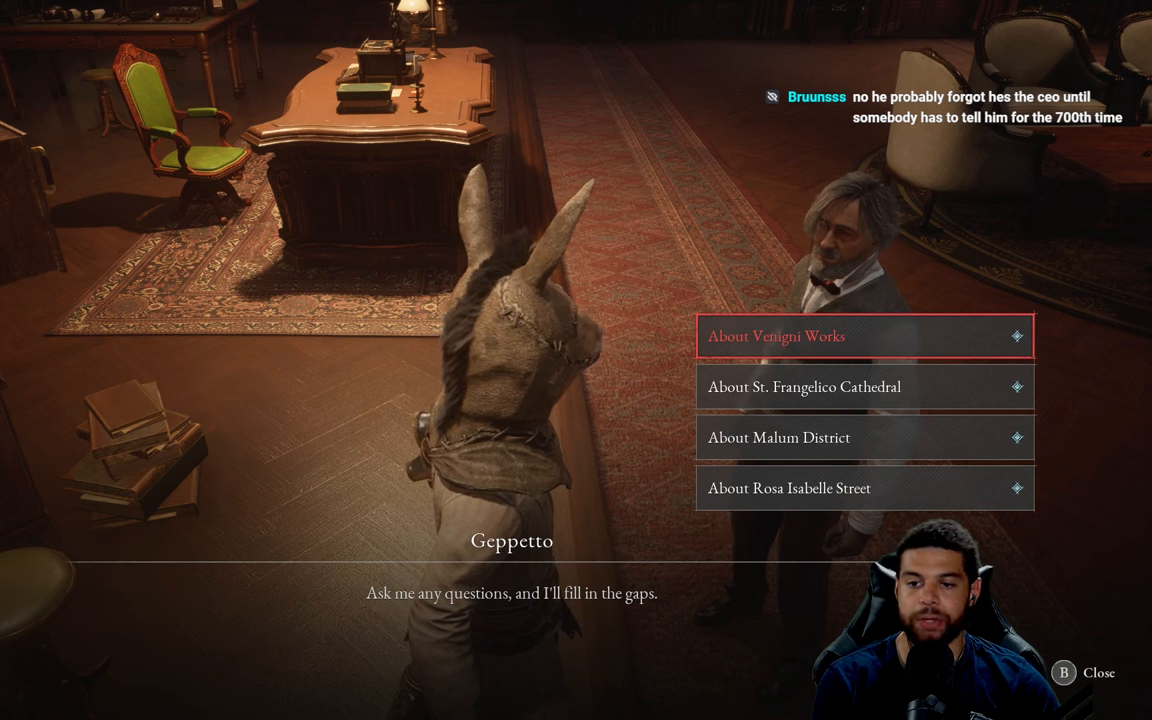
Gameplay with a controller (Xbox layout); each line is a JSON object with the inputs held at the frame after it. "events" lists button and stick changes between this image and that frame as [ms after this image, input, new state], when the widget could be followed in between.
{"buttons": [], "left_stick": "center", "right_stick": "center", "events": [[350, "DPAD_DOWN", "down"], [466, "DPAD_DOWN", "up"]]}
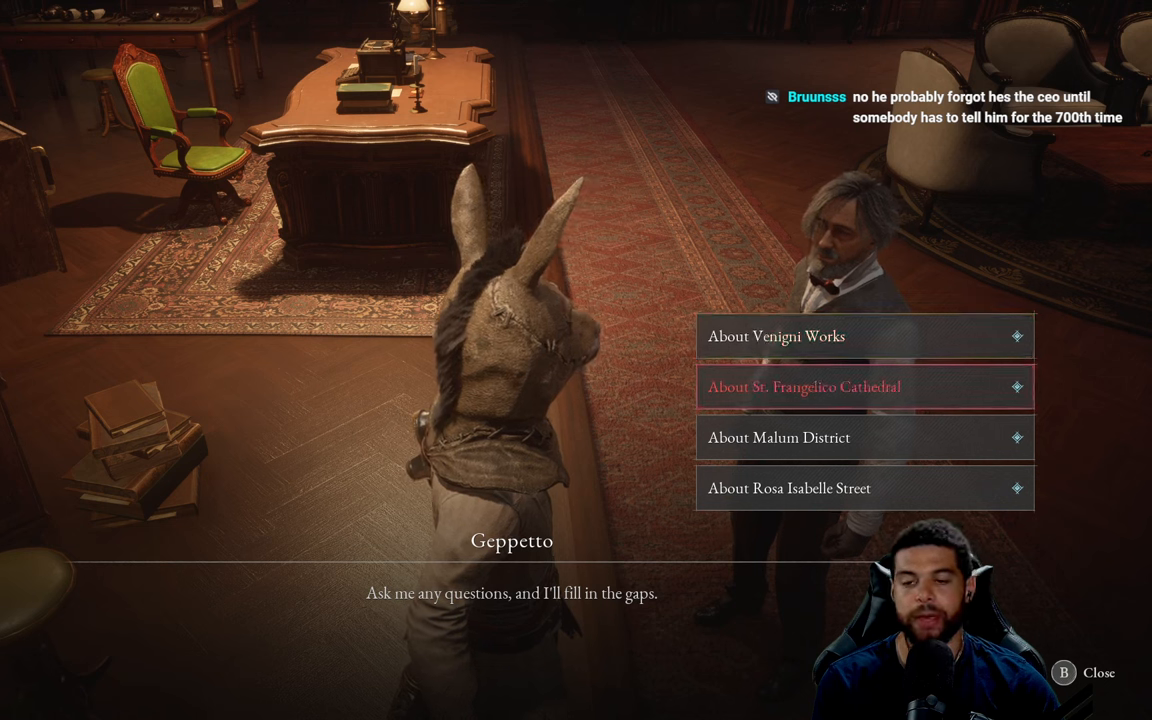
{"buttons": [], "left_stick": "center", "right_stick": "center", "events": [[166, "DPAD_UP", "down"], [266, "DPAD_UP", "up"]]}
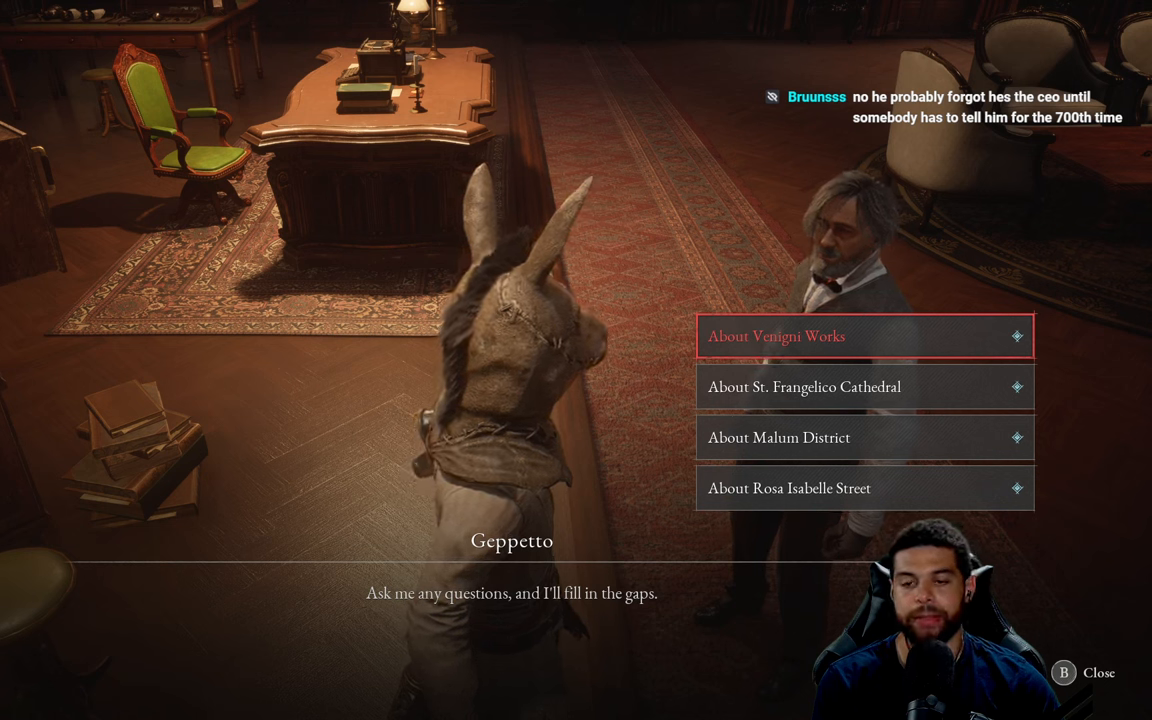
{"buttons": [], "left_stick": "center", "right_stick": "center", "events": []}
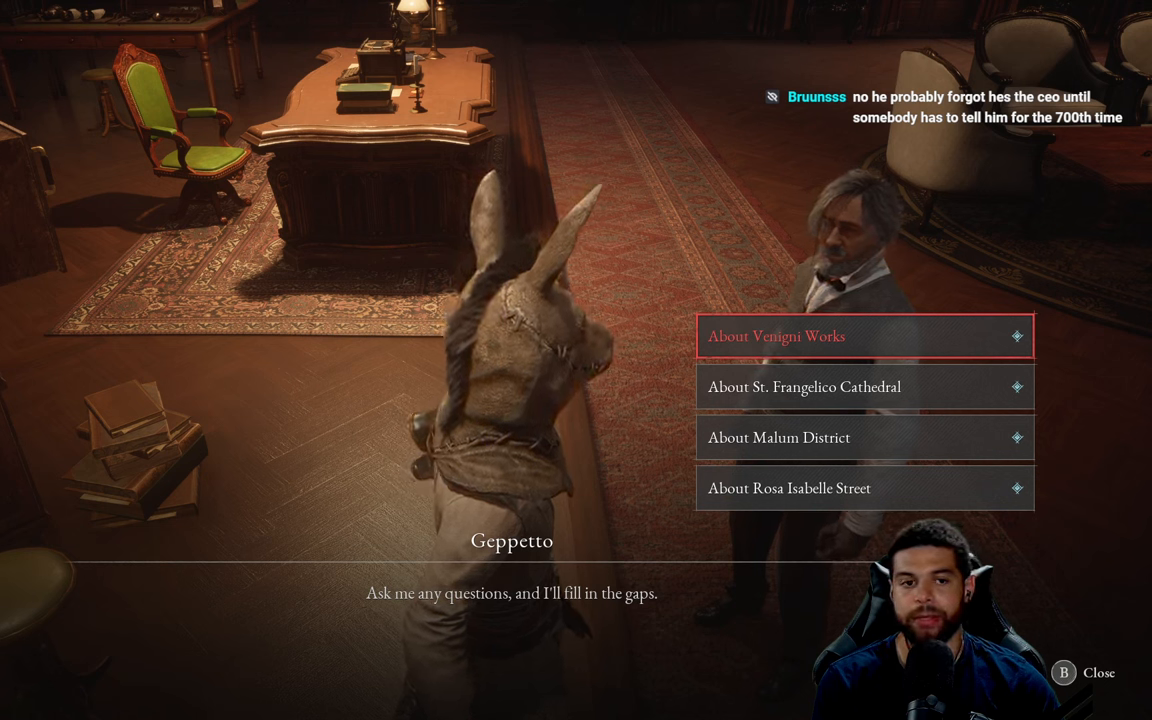
{"buttons": [], "left_stick": "center", "right_stick": "center", "events": []}
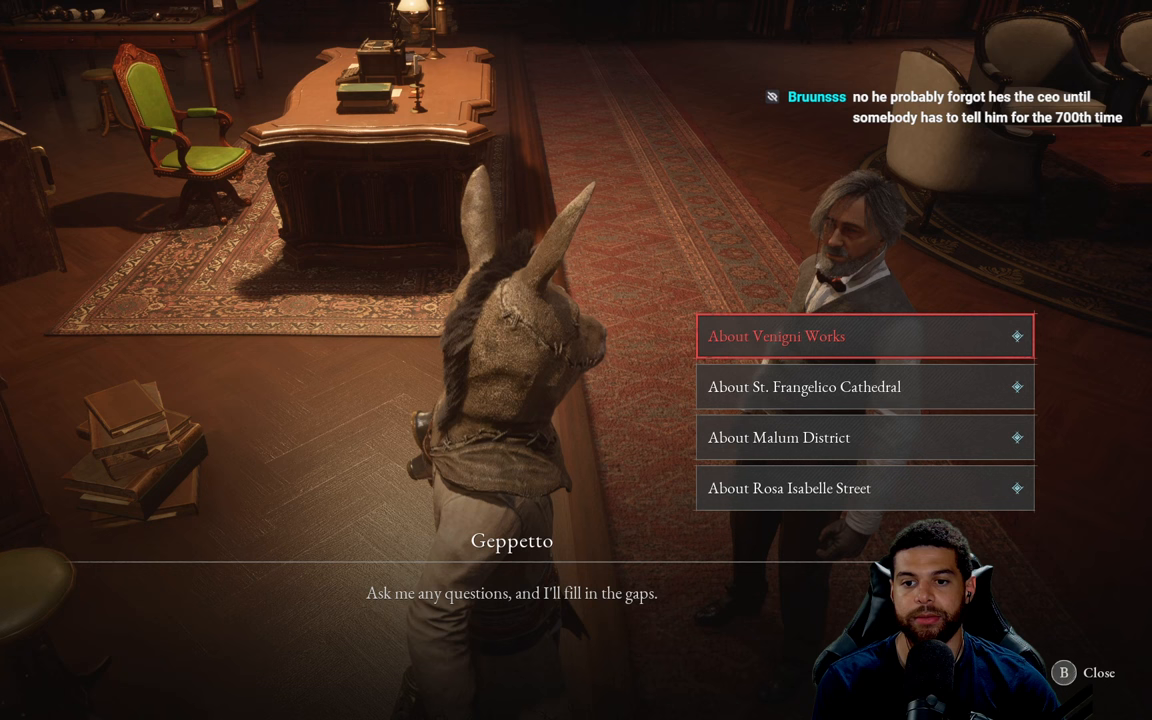
{"buttons": [], "left_stick": "center", "right_stick": "center", "events": []}
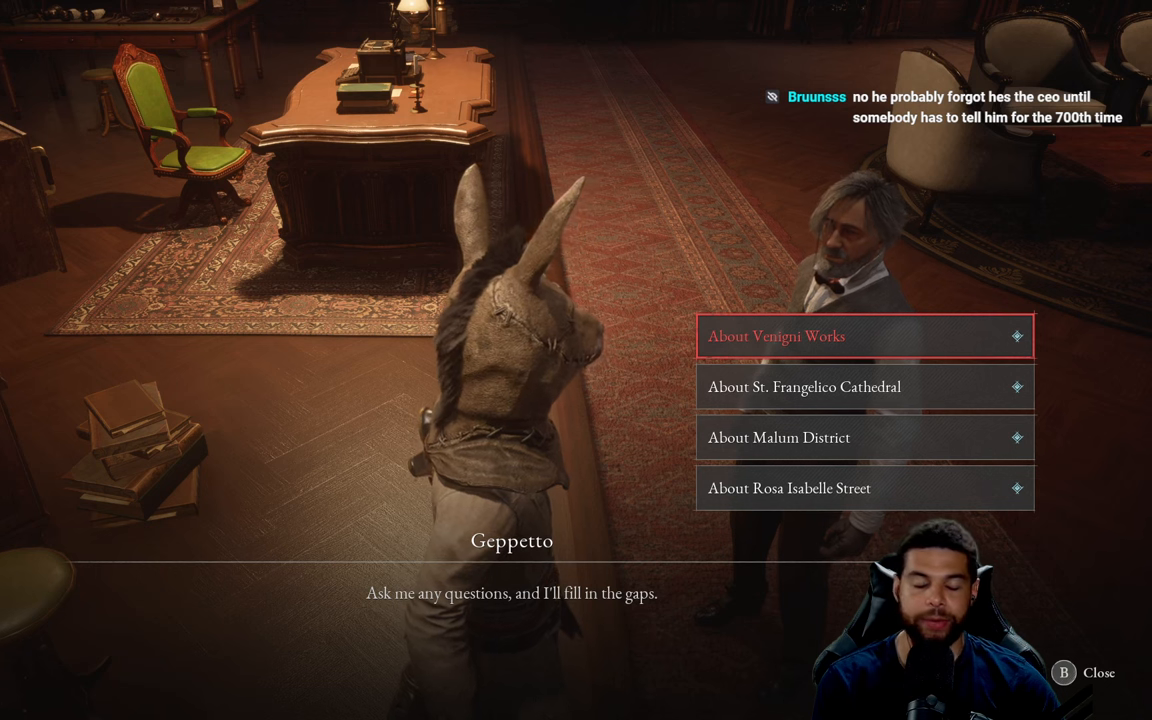
{"buttons": [], "left_stick": "center", "right_stick": "center", "events": []}
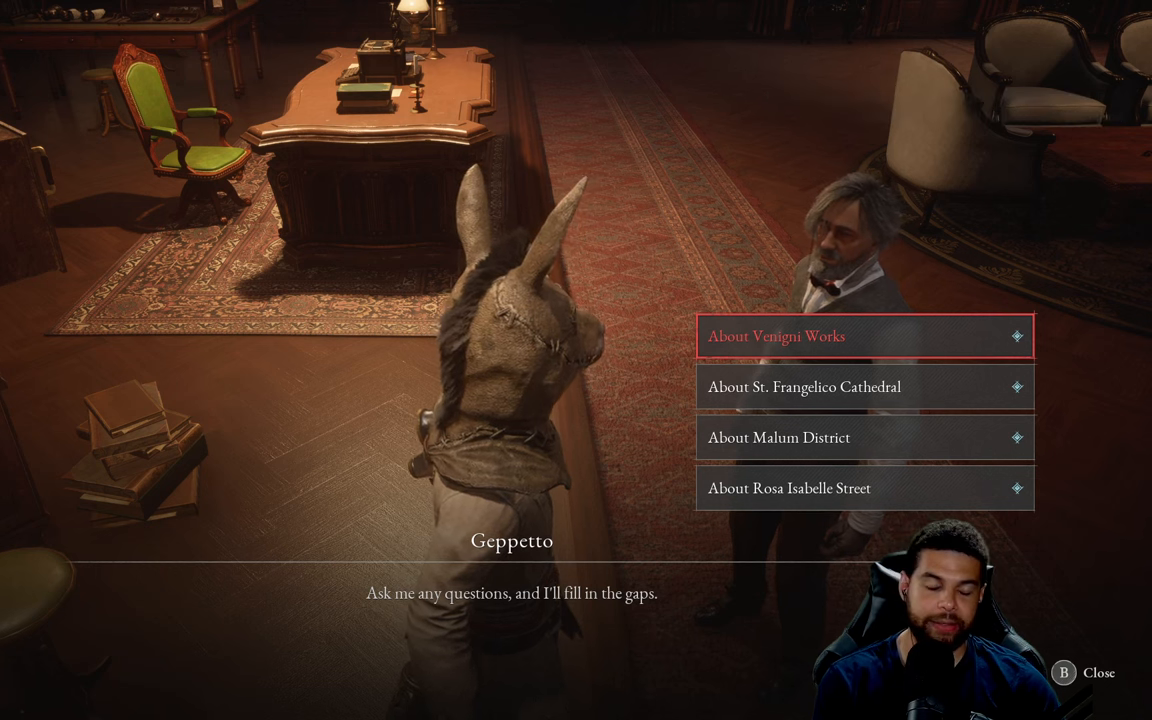
{"buttons": [], "left_stick": "center", "right_stick": "center", "events": []}
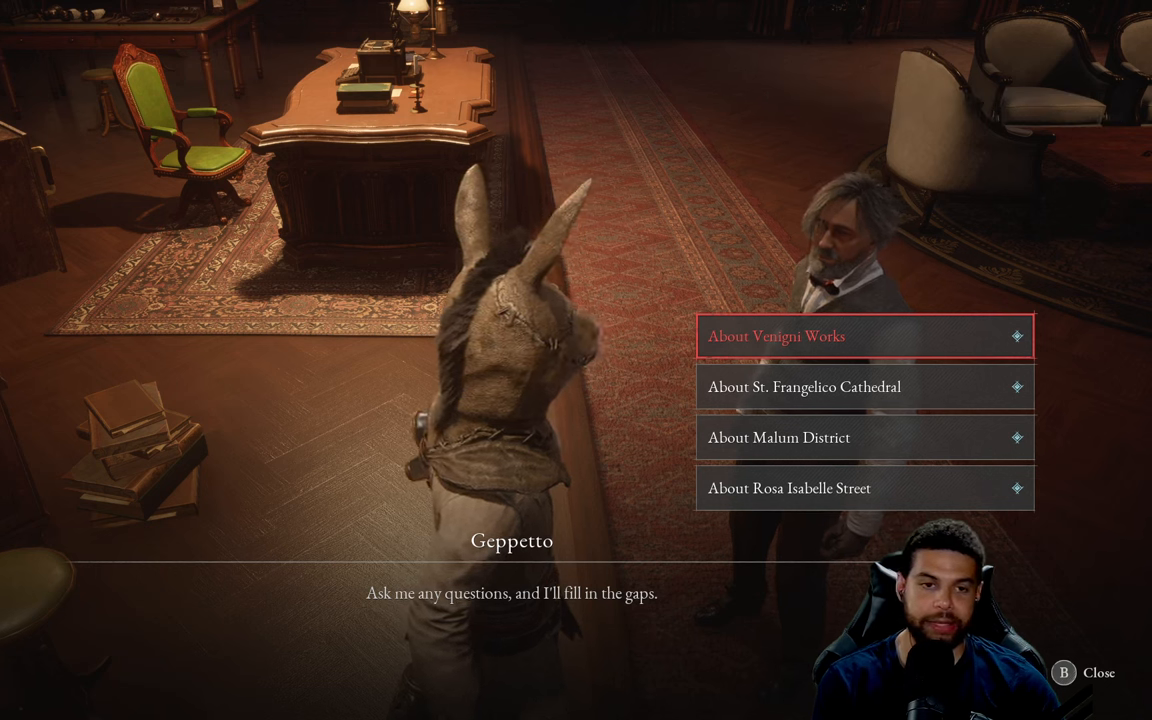
{"buttons": [], "left_stick": "center", "right_stick": "center", "events": []}
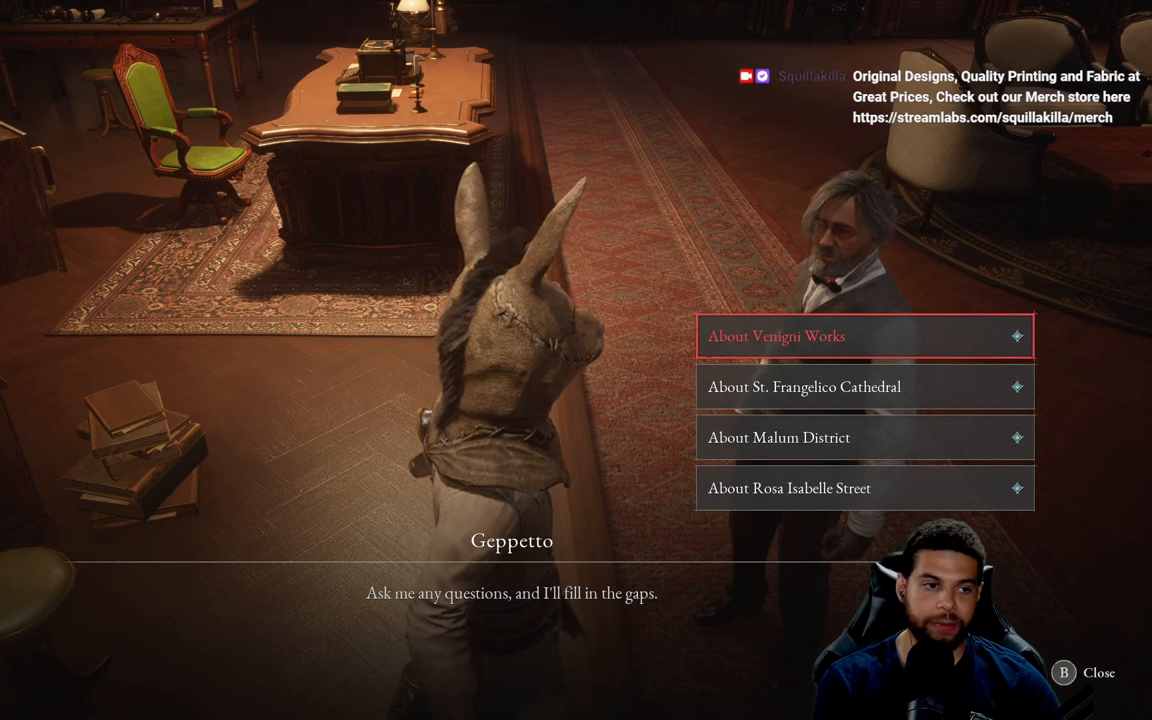
{"buttons": [], "left_stick": "center", "right_stick": "center", "events": []}
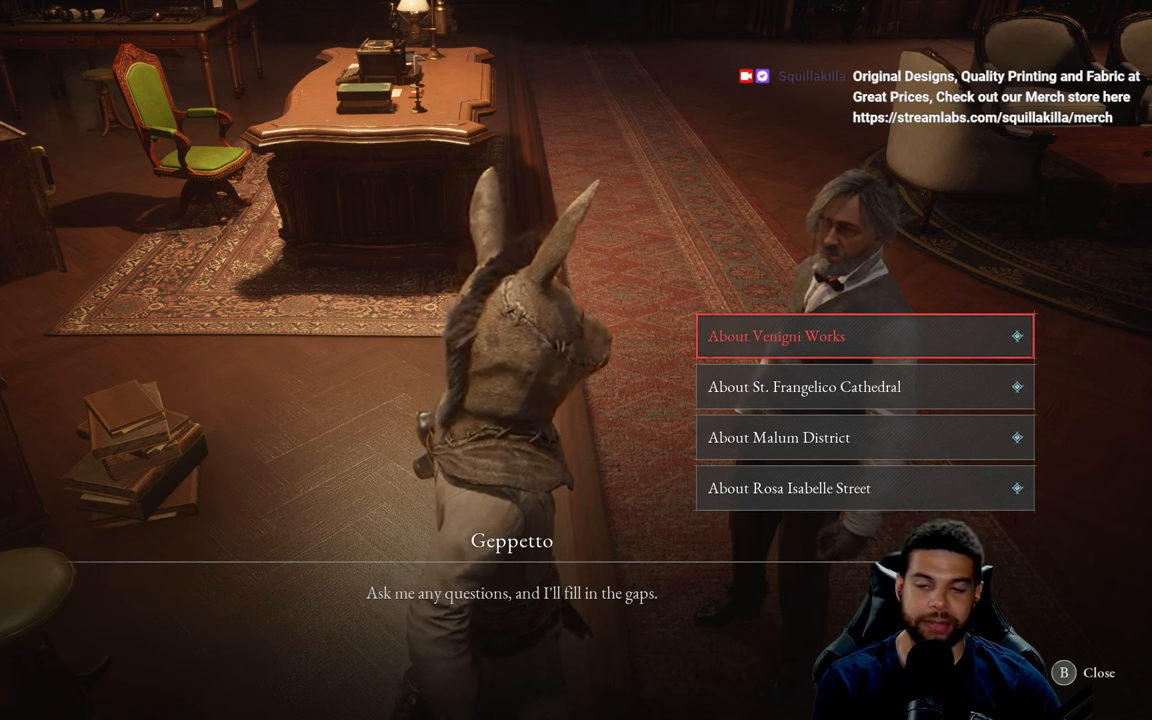
{"buttons": [], "left_stick": "center", "right_stick": "center", "events": []}
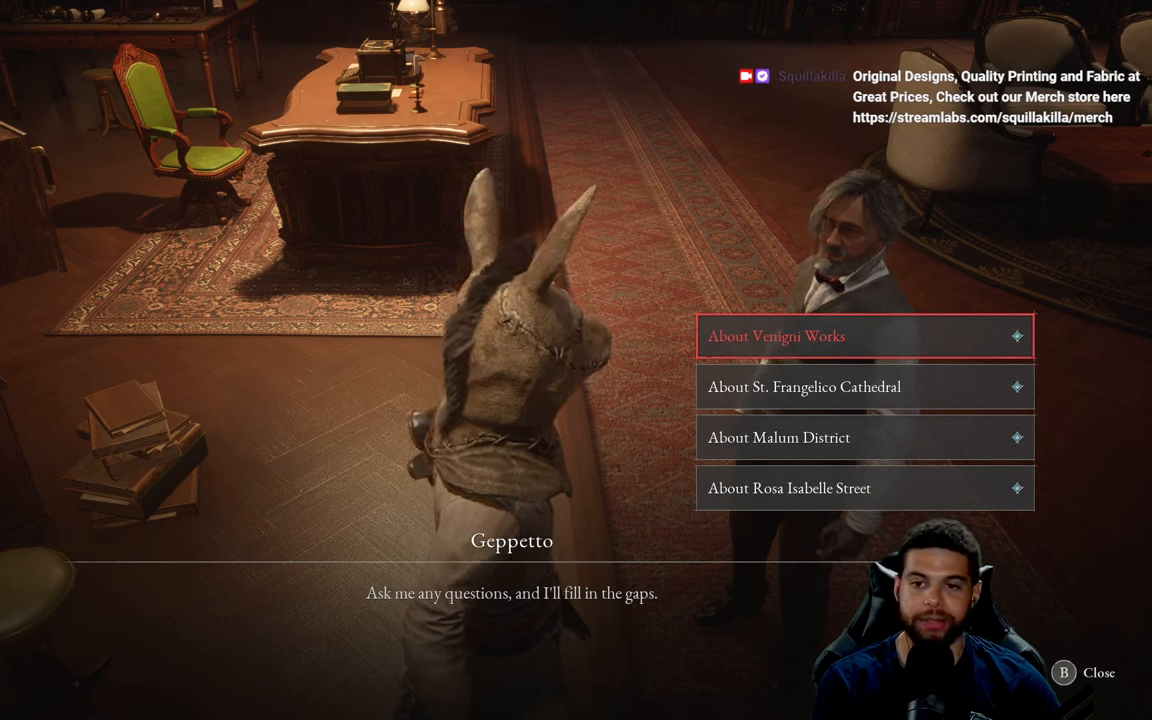
{"buttons": ["A"], "left_stick": "center", "right_stick": "center", "events": [[500, "A", "down"]]}
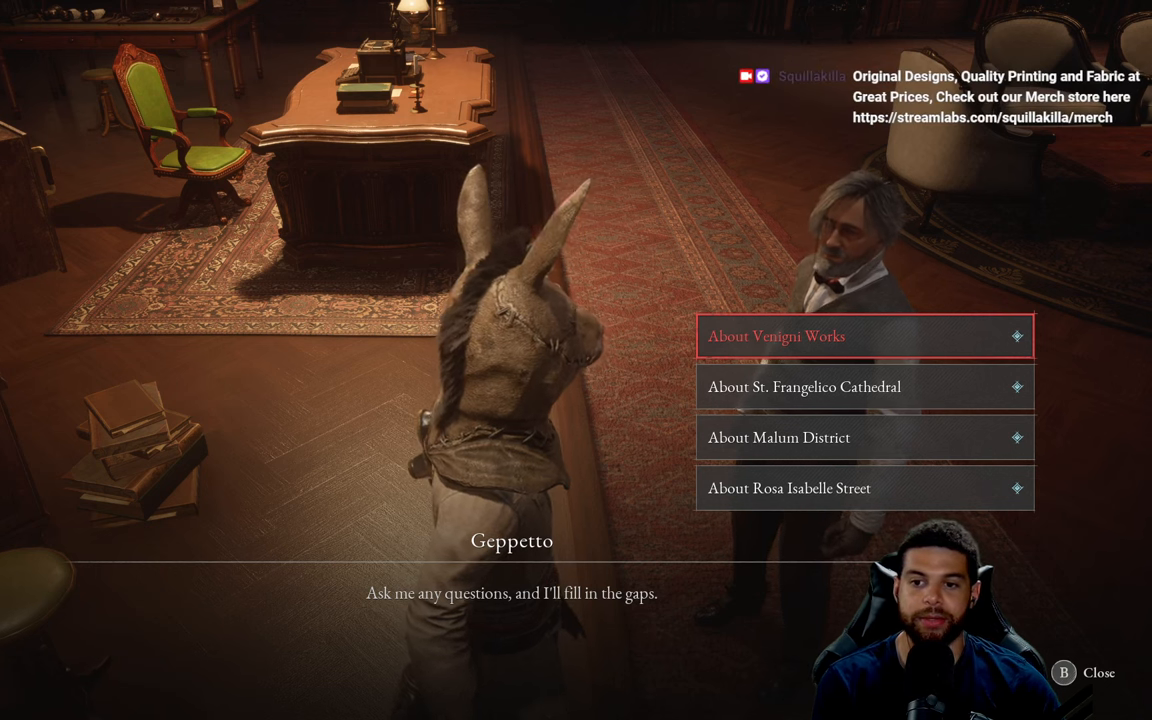
{"buttons": [], "left_stick": "center", "right_stick": "center", "events": [[83, "A", "up"]]}